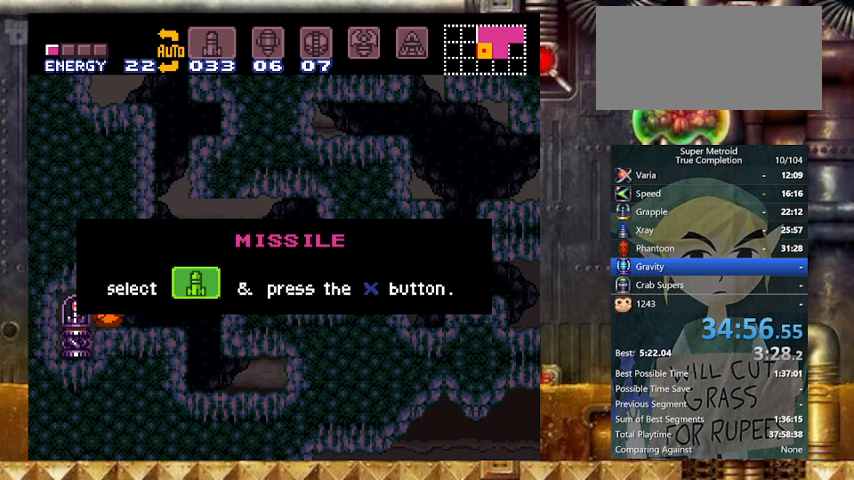
Gameplay with a controller (Nintendo layout); each line is a JSON object with the inputs held at the frame after it. "events" lists button and stick changes between this image and that frame as [ms after this image, input, new state], when the widget could be followed in between. Not read: L3 R3.
{"buttons": [], "events": [[467, "DPAD_RIGHT", "up"]]}
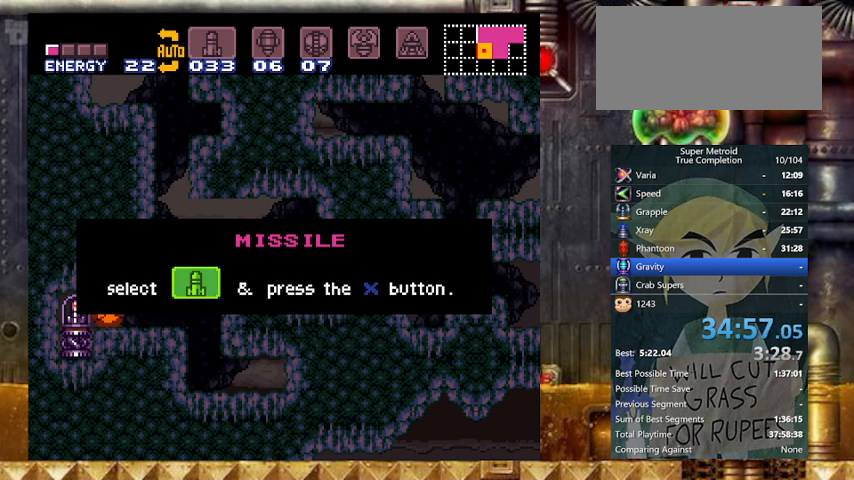
{"buttons": [], "events": []}
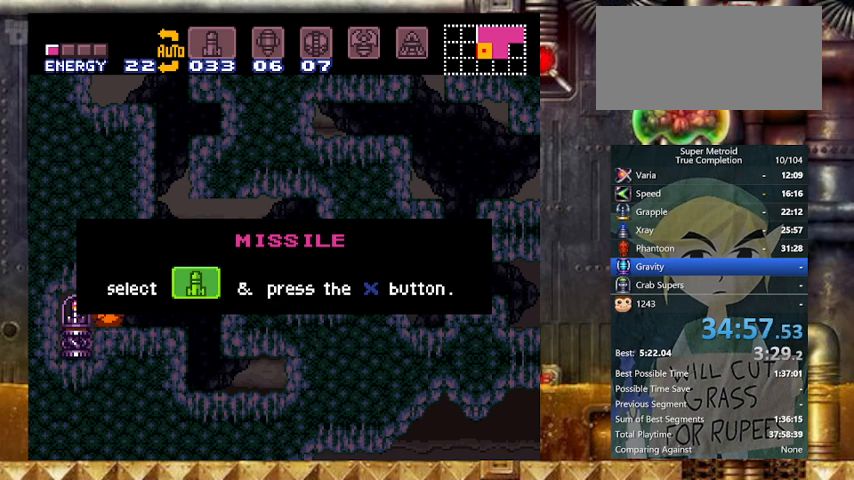
{"buttons": ["DPAD_RIGHT"], "events": [[133, "DPAD_RIGHT", "down"]]}
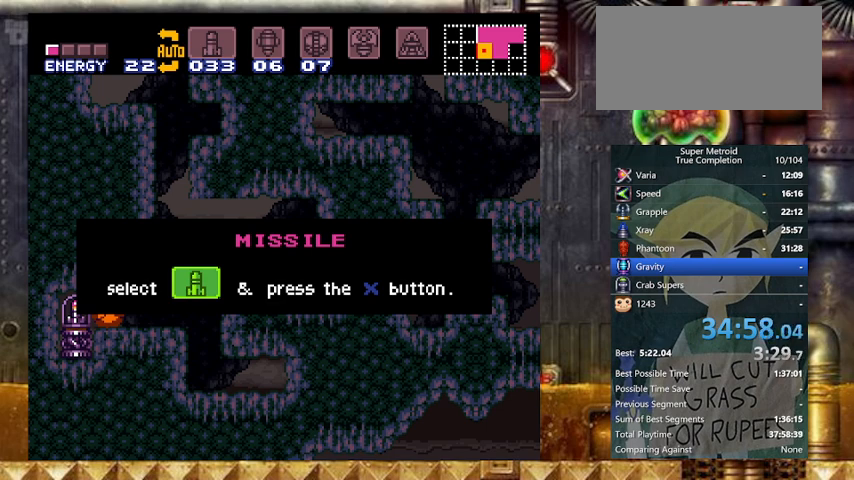
{"buttons": ["Y", "DPAD_RIGHT"], "events": [[333, "Y", "down"]]}
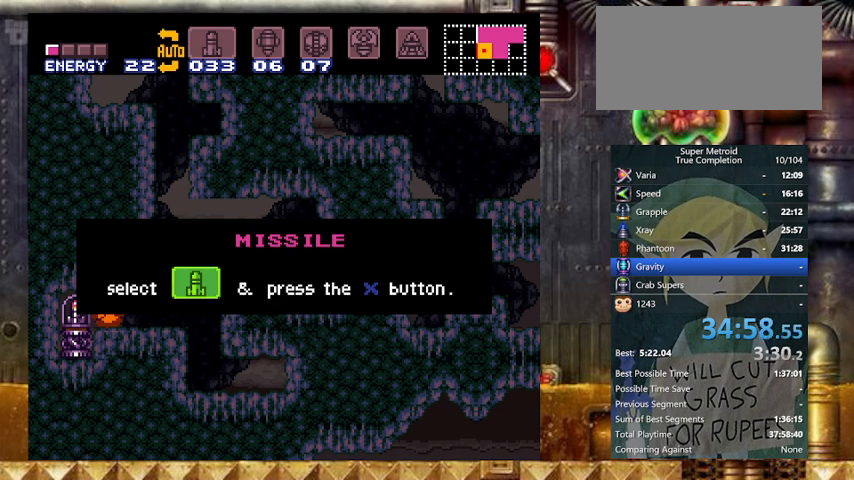
{"buttons": ["Y", "L1", "DPAD_RIGHT"], "events": [[33, "L1", "down"]]}
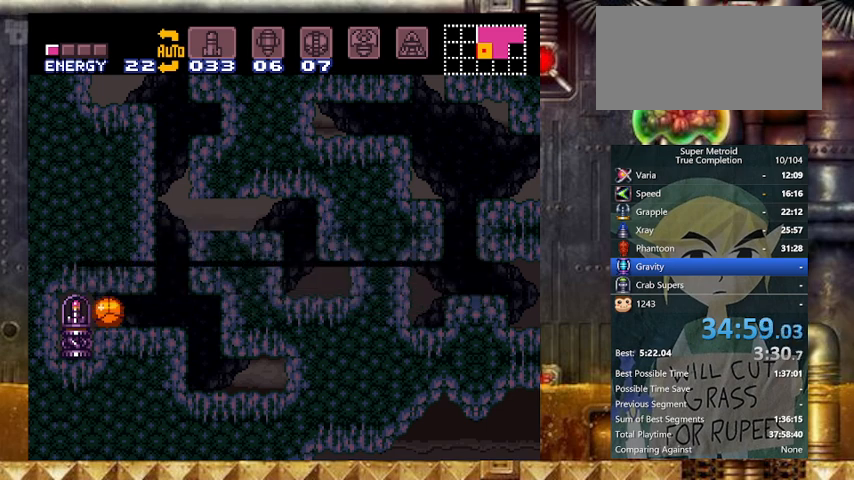
{"buttons": ["Y", "L1"], "events": [[500, "DPAD_RIGHT", "up"]]}
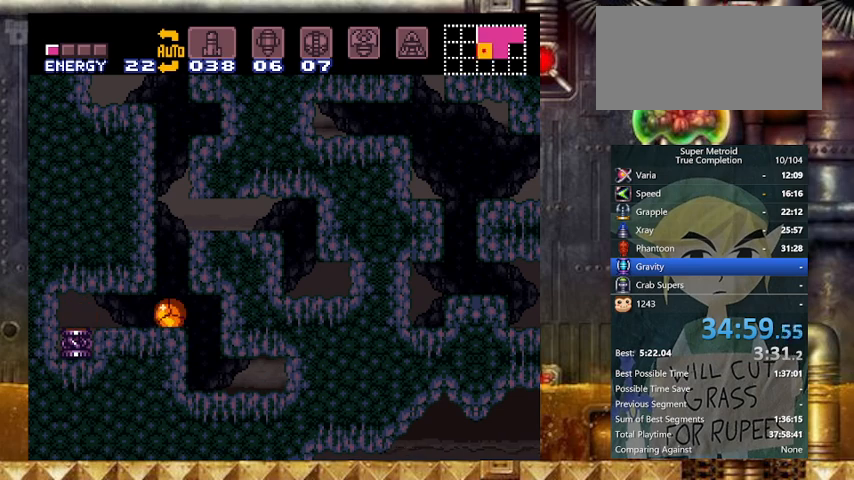
{"buttons": ["Y", "DPAD_UP"], "events": [[333, "DPAD_LEFT", "down"], [367, "DPAD_LEFT", "up"], [467, "DPAD_UP", "down"], [467, "L1", "up"]]}
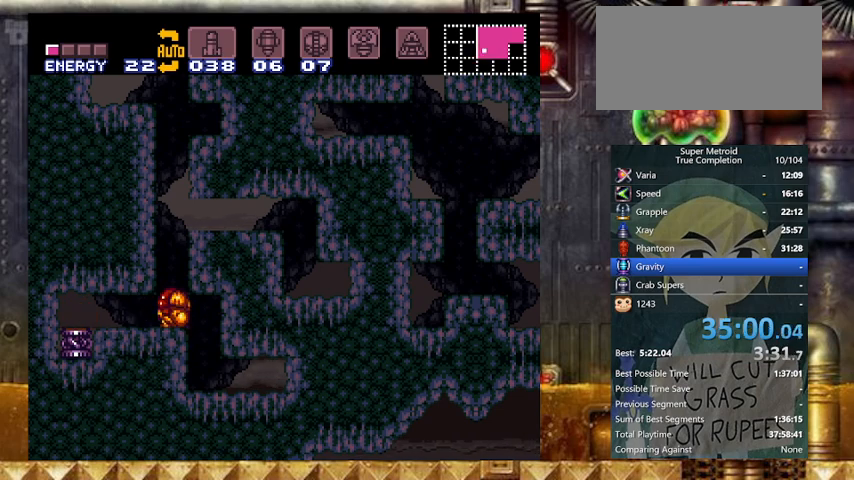
{"buttons": ["Y", "DPAD_DOWN", "DPAD_RIGHT"], "events": [[67, "DPAD_UP", "up"], [167, "B", "down"], [300, "DPAD_DOWN", "down"], [400, "B", "up"], [400, "DPAD_DOWN", "up"], [467, "DPAD_DOWN", "down"], [467, "DPAD_RIGHT", "down"]]}
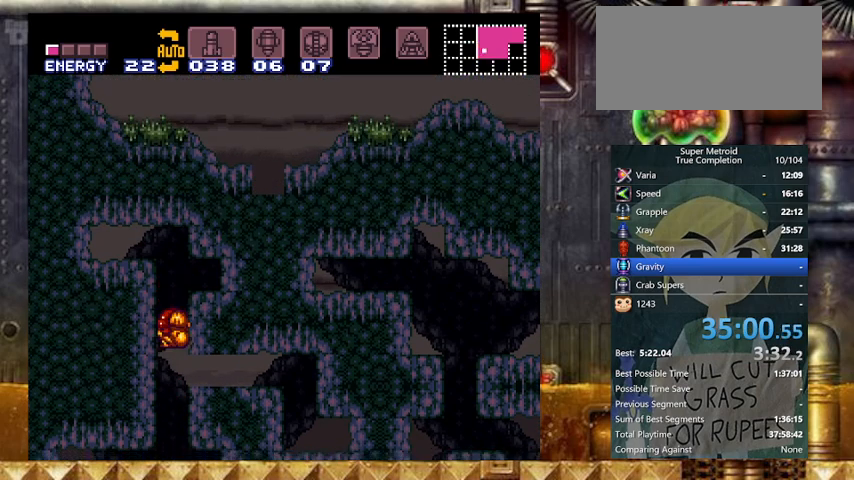
{"buttons": ["Y", "L1"], "events": [[33, "DPAD_DOWN", "up"], [467, "DPAD_RIGHT", "up"], [467, "L1", "down"]]}
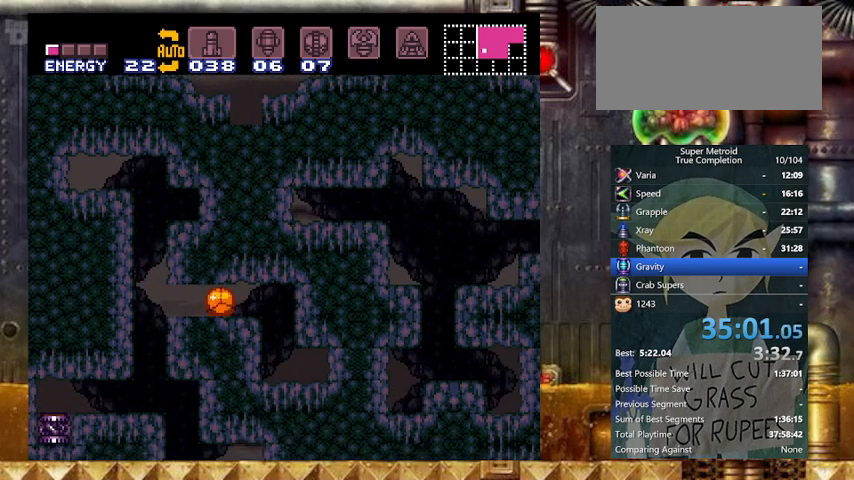
{"buttons": ["Y"], "events": [[67, "DPAD_RIGHT", "down"], [167, "DPAD_RIGHT", "up"], [367, "DPAD_UP", "down"], [367, "L1", "up"], [467, "DPAD_UP", "up"]]}
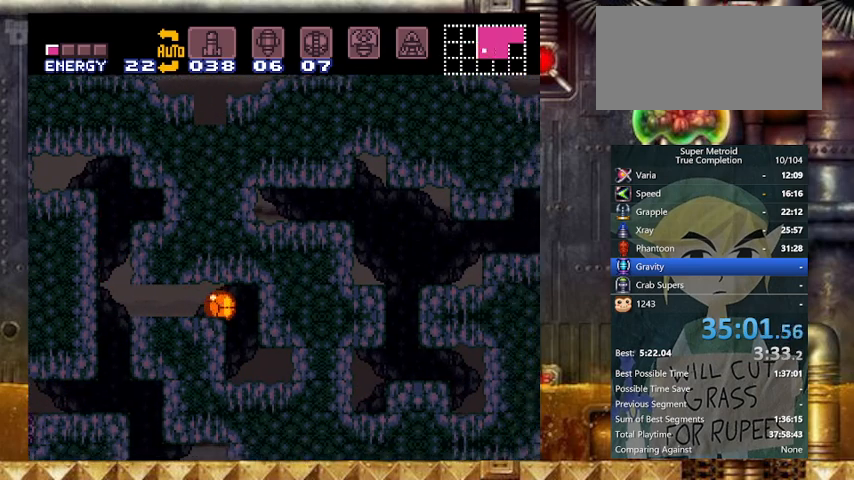
{"buttons": ["Y"], "events": [[133, "DPAD_LEFT", "down"], [233, "DPAD_LEFT", "up"], [367, "DPAD_UP", "down"], [400, "DPAD_UP", "up"]]}
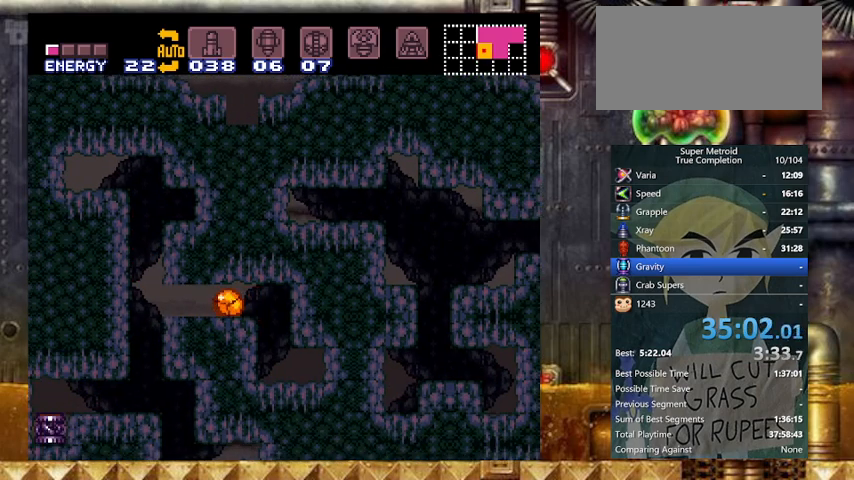
{"buttons": ["B", "Y"], "events": [[33, "DPAD_RIGHT", "down"], [67, "DPAD_RIGHT", "up"], [333, "DPAD_UP", "down"], [367, "DPAD_UP", "up"], [433, "B", "down"]]}
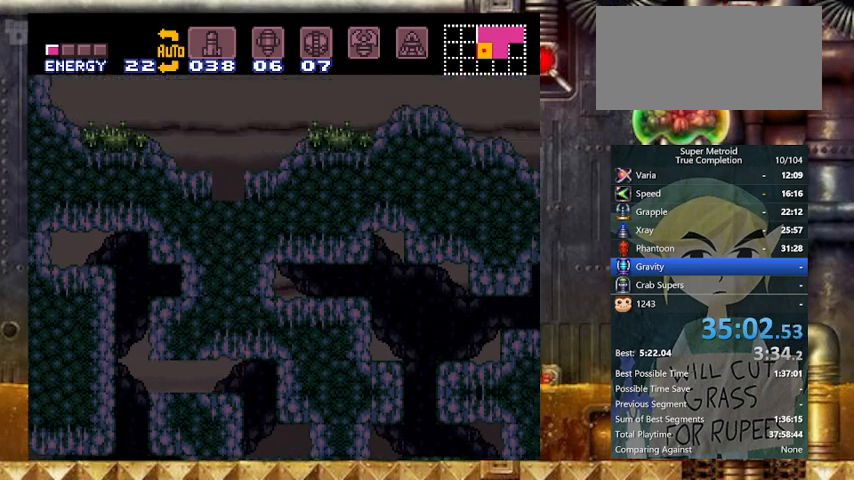
{"buttons": ["Y", "DPAD_RIGHT"], "events": [[100, "DPAD_RIGHT", "down"], [267, "B", "up"], [267, "DPAD_DOWN", "down"], [267, "DPAD_RIGHT", "up"], [433, "DPAD_RIGHT", "down"], [467, "DPAD_DOWN", "up"]]}
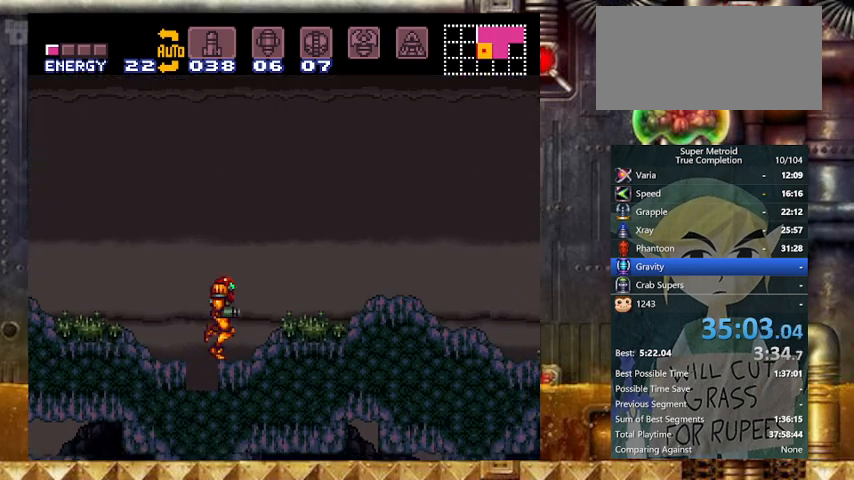
{"buttons": ["Y", "DPAD_RIGHT"], "events": []}
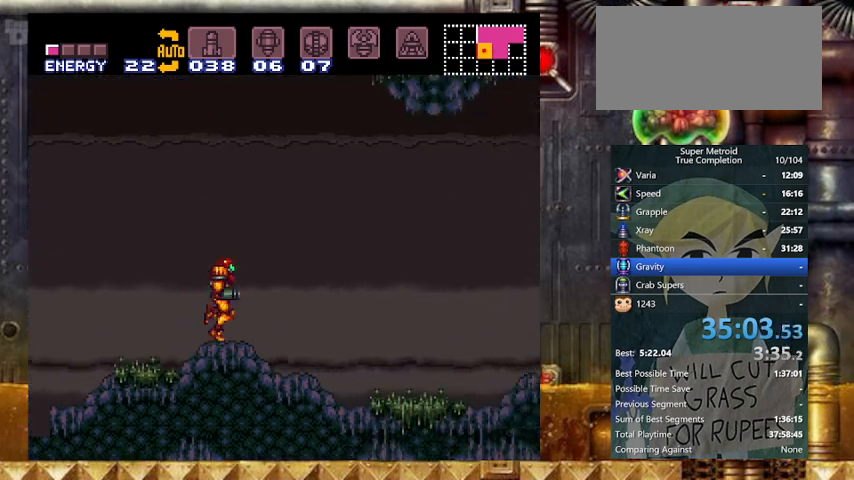
{"buttons": ["Y", "DPAD_RIGHT"], "events": []}
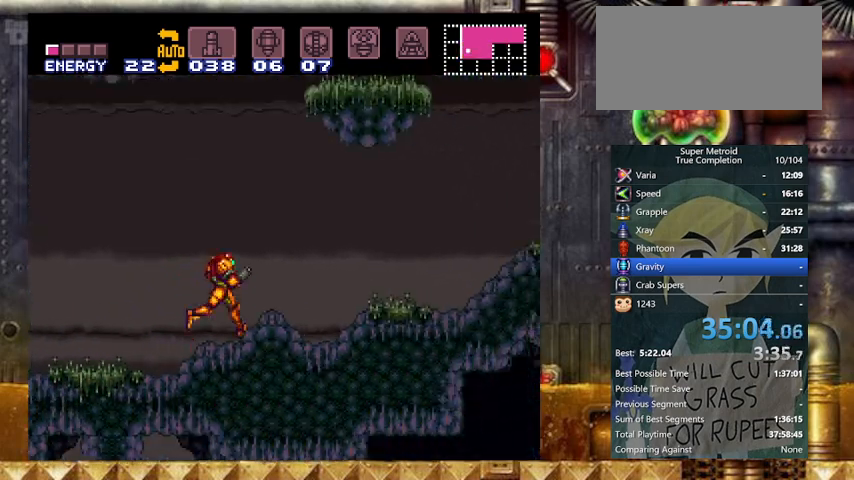
{"buttons": ["Y", "DPAD_RIGHT"], "events": []}
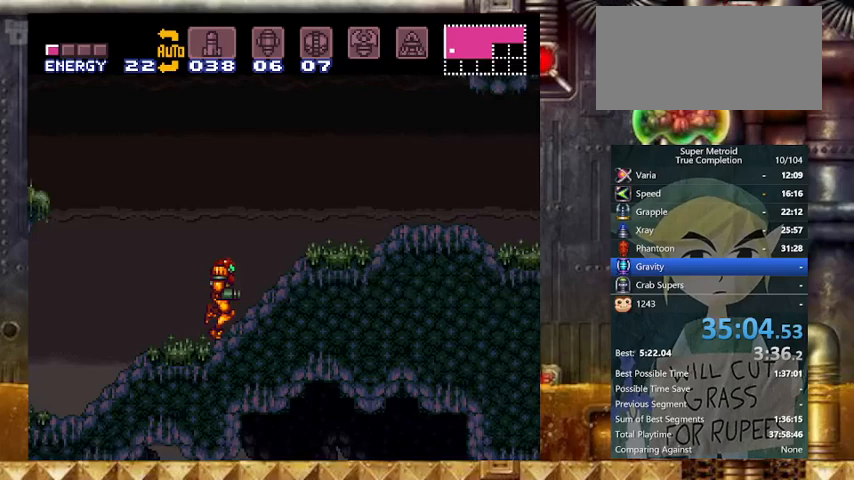
{"buttons": ["Y", "DPAD_DOWN", "DPAD_LEFT"], "events": [[400, "DPAD_DOWN", "down"], [433, "DPAD_RIGHT", "up"], [467, "DPAD_LEFT", "down"]]}
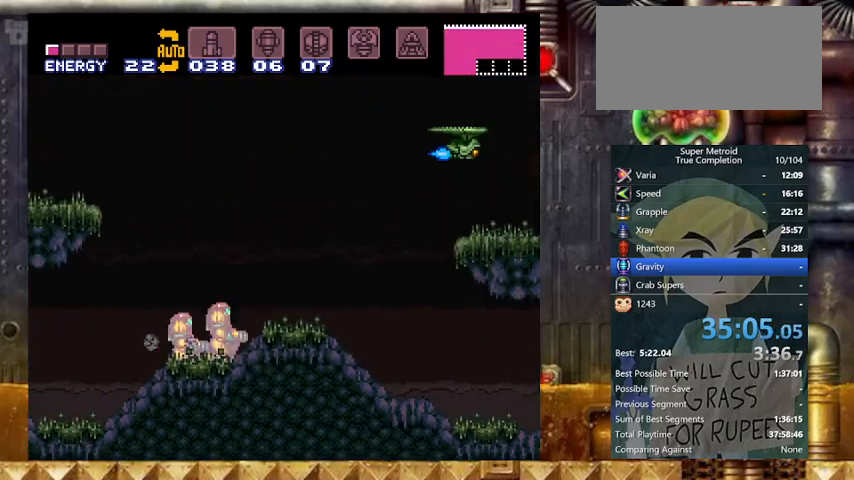
{"buttons": ["Y", "DPAD_LEFT"], "events": [[67, "DPAD_DOWN", "up"]]}
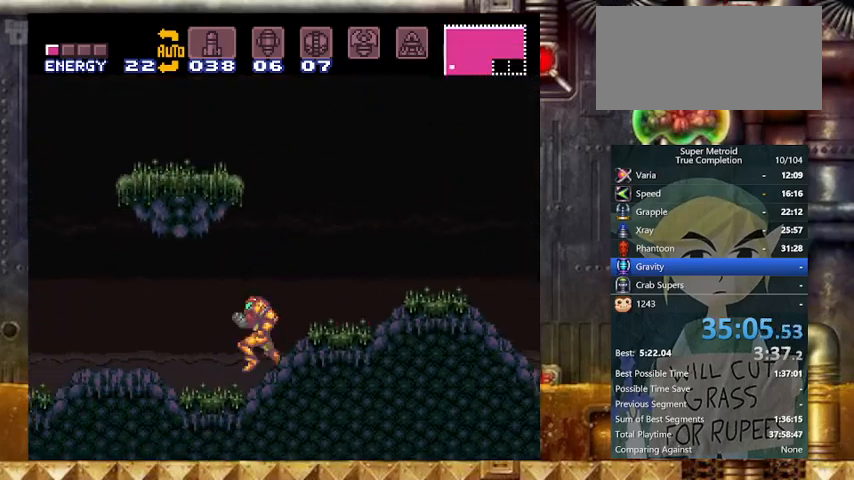
{"buttons": ["Y", "DPAD_LEFT"], "events": []}
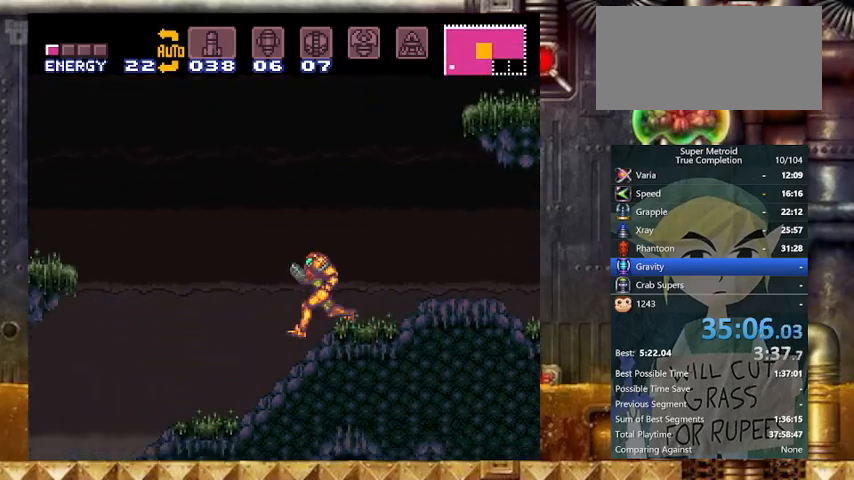
{"buttons": ["B", "Y", "DPAD_UP"], "events": [[67, "B", "down"], [333, "B", "up"], [400, "DPAD_LEFT", "up"], [400, "DPAD_UP", "down"], [467, "B", "down"]]}
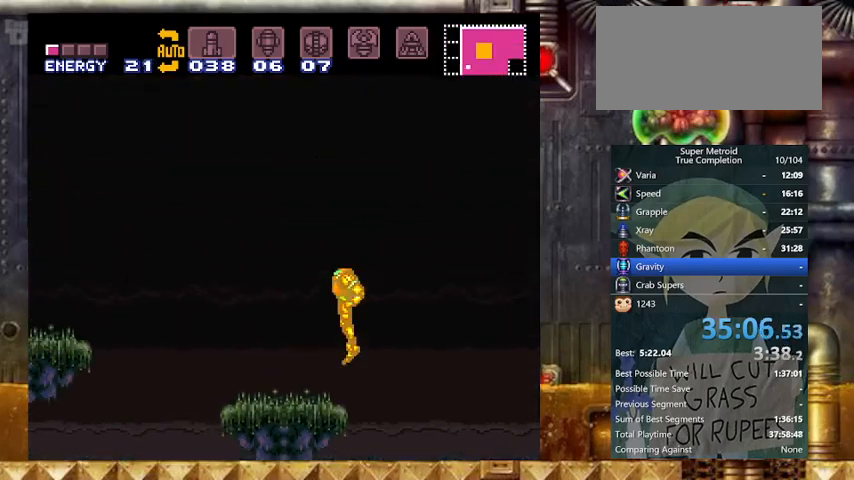
{"buttons": ["Y", "L1", "DPAD_LEFT"], "events": [[233, "B", "up"], [267, "DPAD_UP", "up"], [267, "L1", "down"], [367, "DPAD_LEFT", "down"]]}
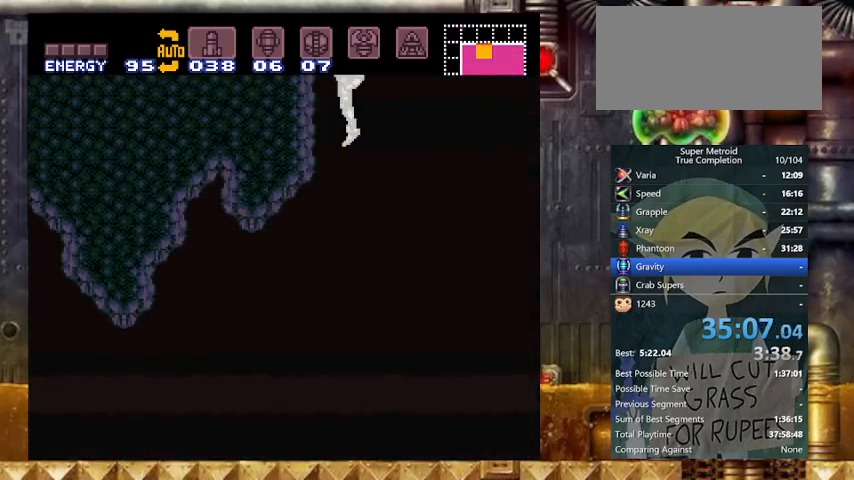
{"buttons": ["Y", "L1", "DPAD_LEFT"], "events": []}
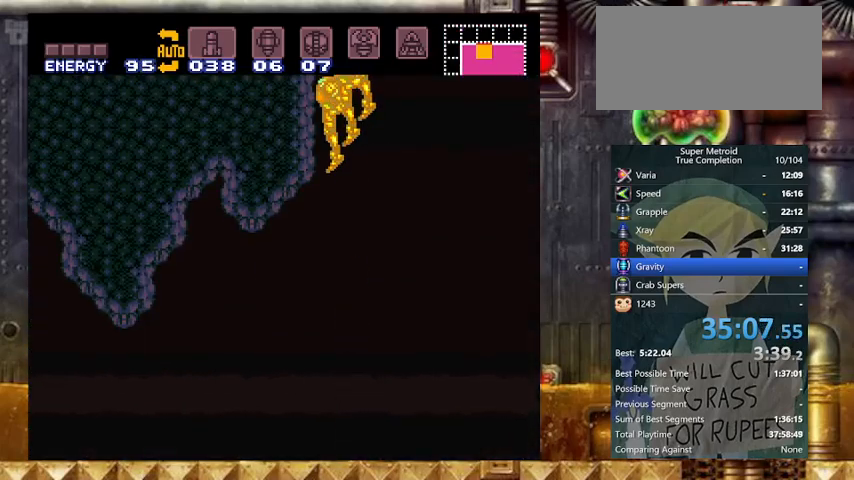
{"buttons": ["X", "Y", "L1", "DPAD_LEFT"], "events": [[400, "X", "down"]]}
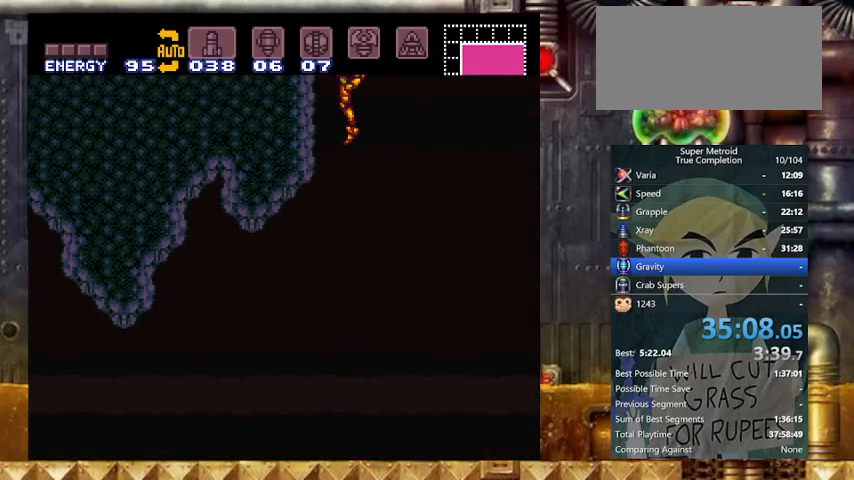
{"buttons": ["X", "Y", "L1", "DPAD_LEFT"], "events": [[67, "X", "up"], [167, "X", "down"], [267, "X", "up"], [367, "X", "down"]]}
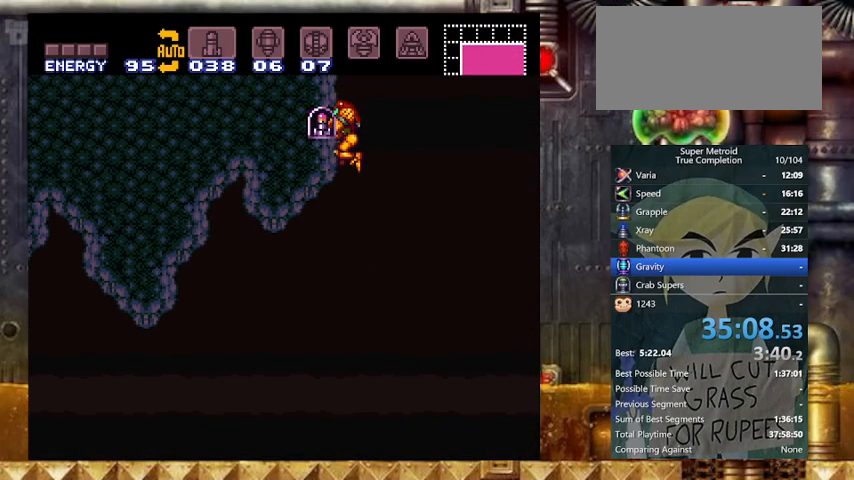
{"buttons": ["DPAD_LEFT"], "events": [[100, "X", "up"], [267, "L1", "up"], [267, "Y", "up"]]}
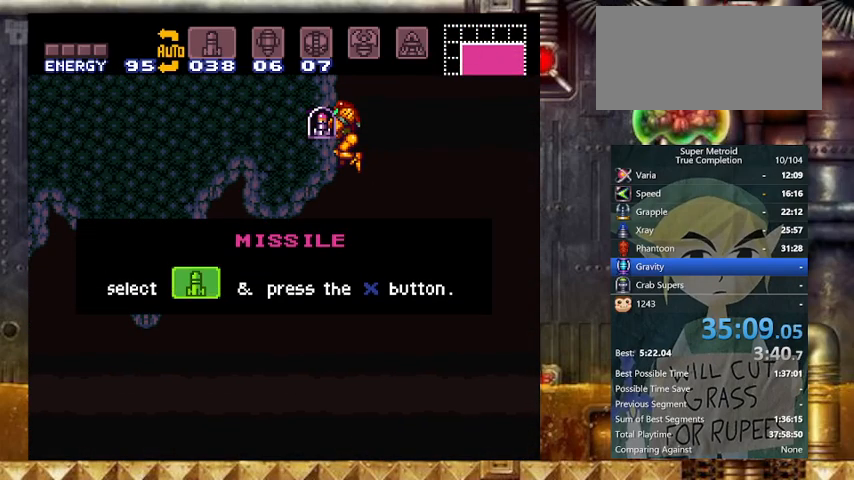
{"buttons": [], "events": [[267, "DPAD_LEFT", "up"]]}
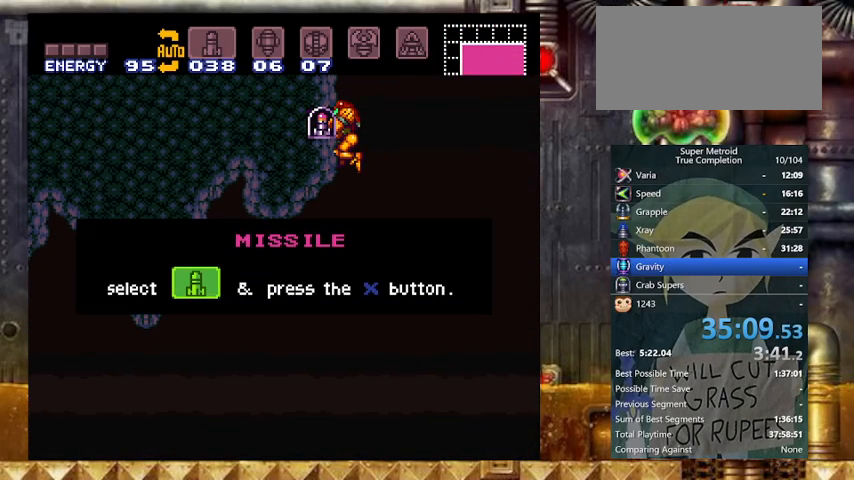
{"buttons": [], "events": []}